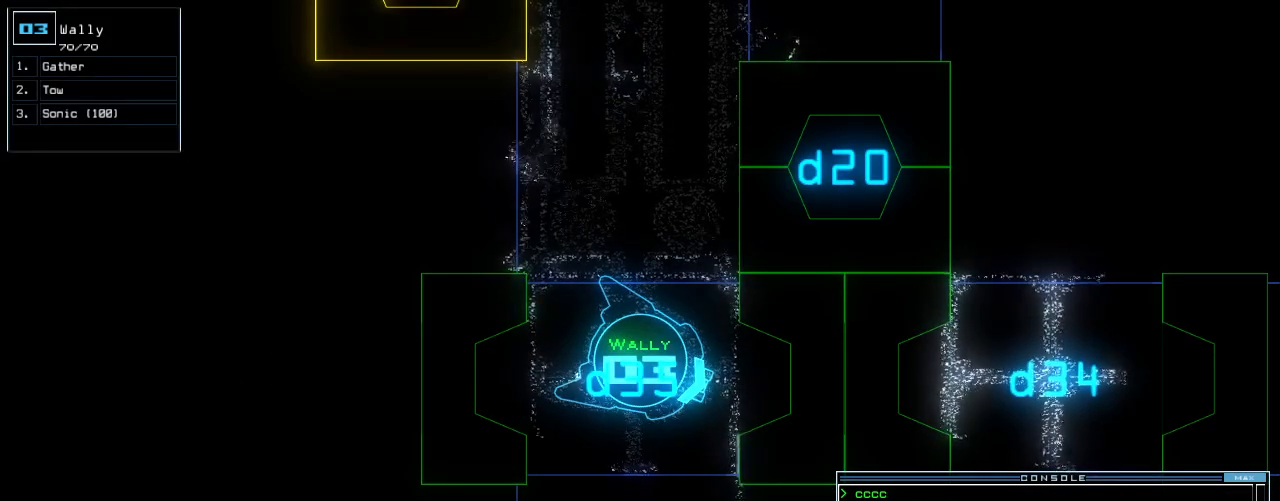
Gameplay with keyboard; each line is a JSON object with the keys held at the frame after it. "events" lists presses ("down") and releases ("up") of ".", "0", "1", "2", "3", "4", "5", "6", "7", "8", "9", "a", "b", "backspace", "c", "caps_lock", "comma", "ctrl_l", "ctrl_r", "d", "down", "e", "equals", "escape", "f", "g", "h", "i", "j", "k", "l", "left", "m", "minus", "n", "o", "p", "q", "quote", "r", "return", "right", "s", "semicolon", "shift_l", "shift_r", "space", "t", "tab", "tilde", "u", "up", "v", "w", "x", "y" and "z" between this image and that frame as [ms after this image, input, new state], when the widget could be followed in between. No other keys are recorded. Mouse input is not recorded. Not read: other_keys.
{"keys": [], "events": []}
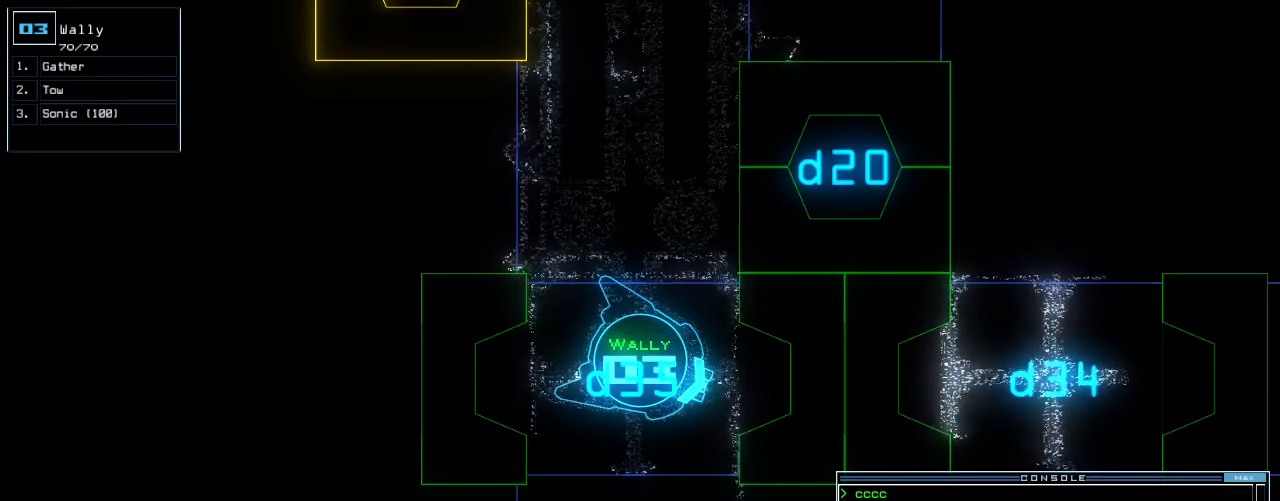
{"keys": [], "events": []}
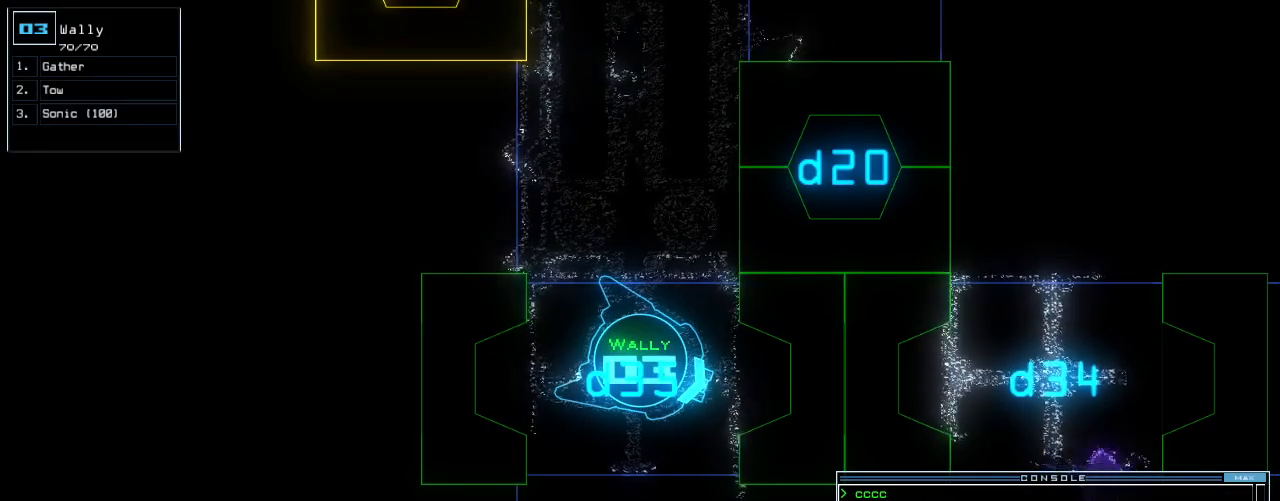
{"keys": [], "events": [[84, "right", "down"], [354, "right", "up"]]}
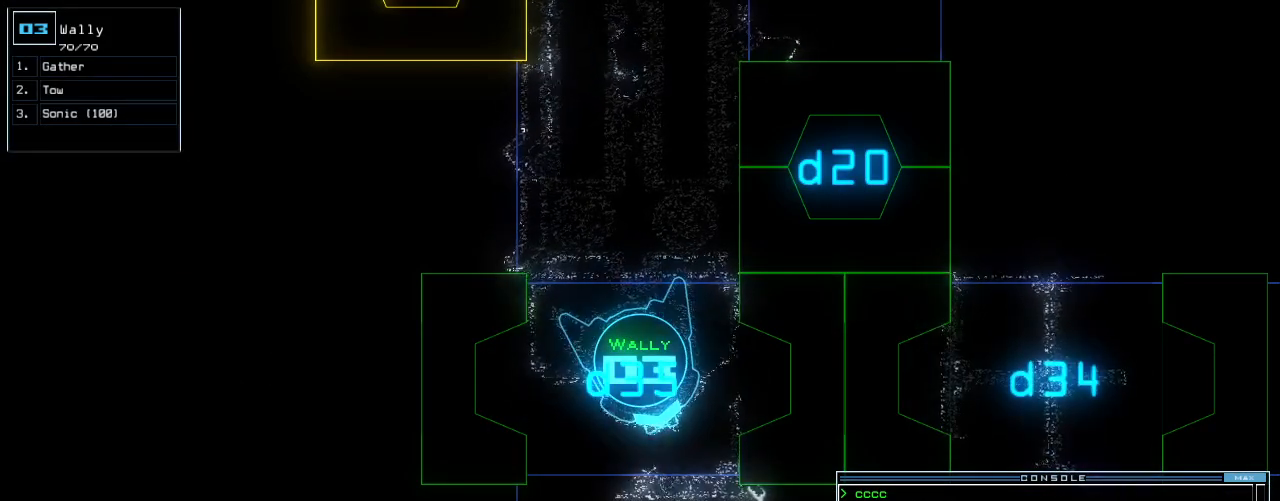
{"keys": ["down"], "events": [[84, "down", "down"], [313, "d", "down"], [354, "right", "down"], [438, "d", "up"], [480, "right", "up"]]}
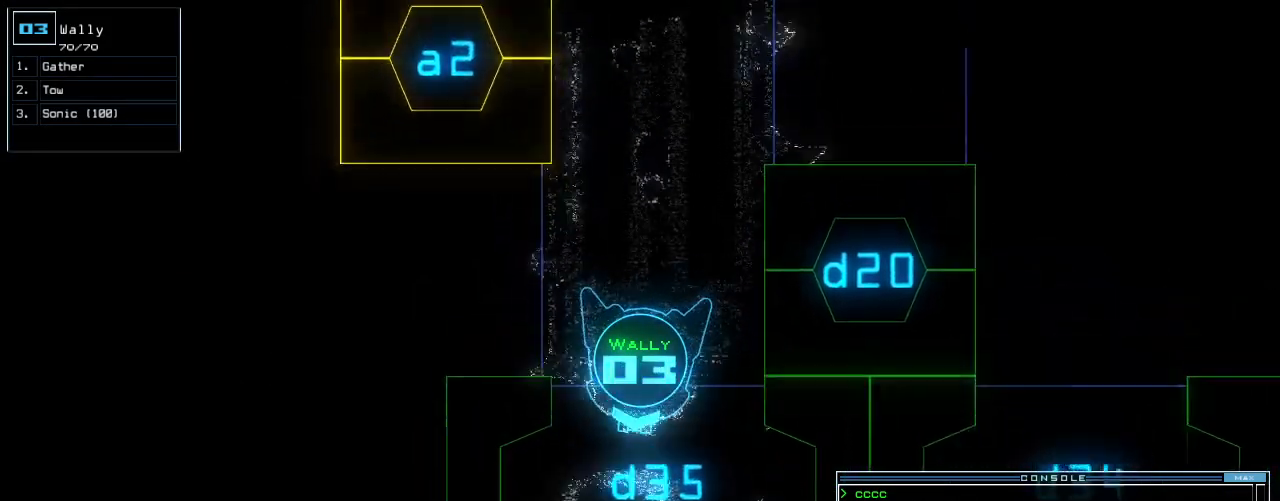
{"keys": ["5", "down"], "events": [[84, "3", "down"], [167, "3", "up"], [480, "5", "down"]]}
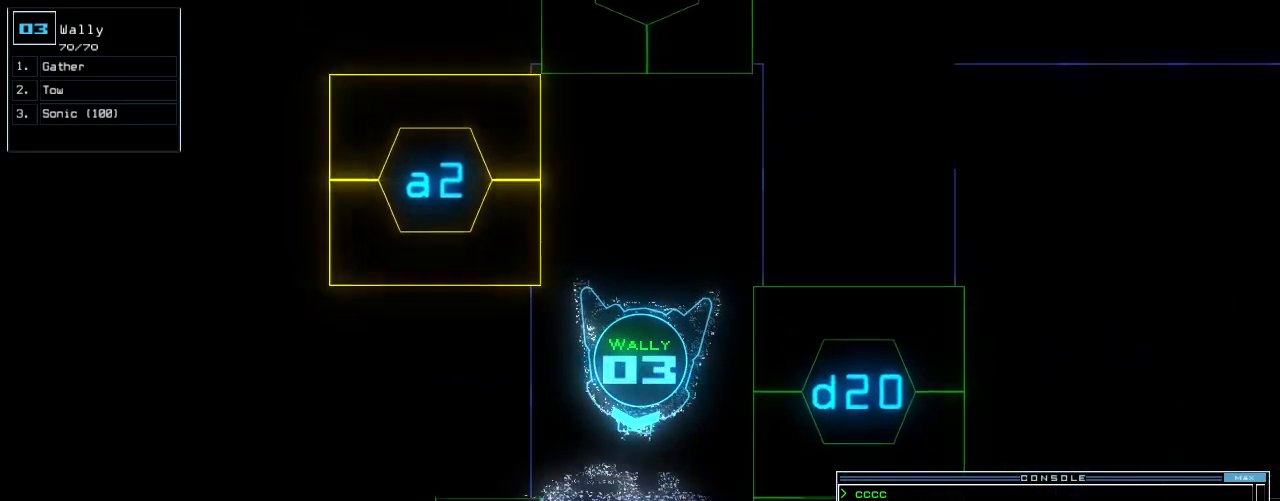
{"keys": [], "events": [[42, "return", "down"], [63, "5", "up"], [63, "down", "up"], [167, "return", "up"], [188, "space", "down"], [230, "space", "up"]]}
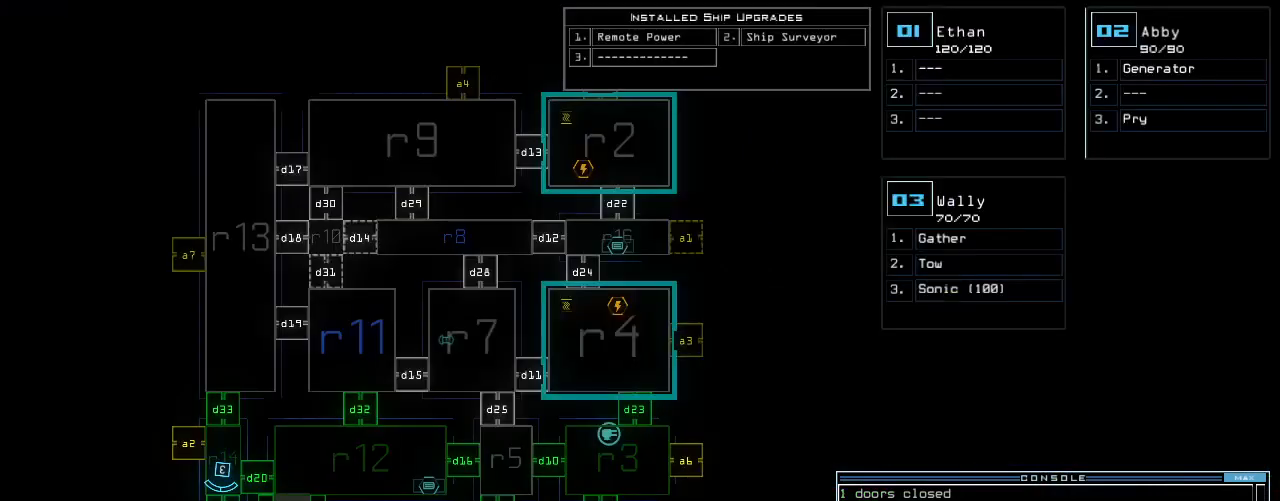
{"keys": [], "events": [[209, "d", "down"], [271, "d", "up"], [396, "2", "down"], [480, "2", "up"]]}
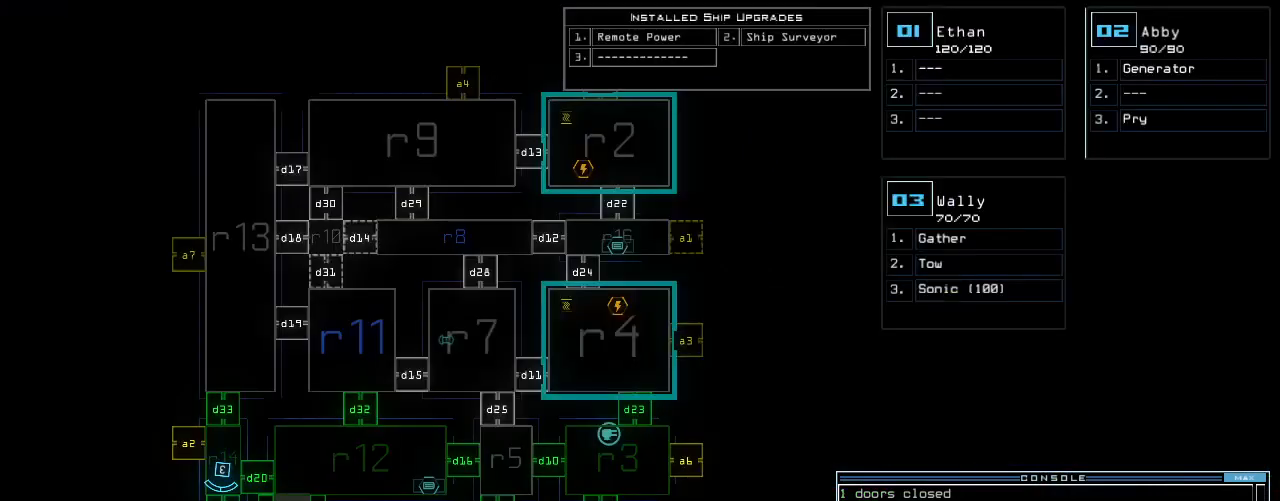
{"keys": ["return"], "events": [[230, "backspace", "down"], [313, "backspace", "up"], [354, "3", "down"], [396, "2", "down"], [438, "3", "up"], [459, "return", "down"], [500, "2", "up"]]}
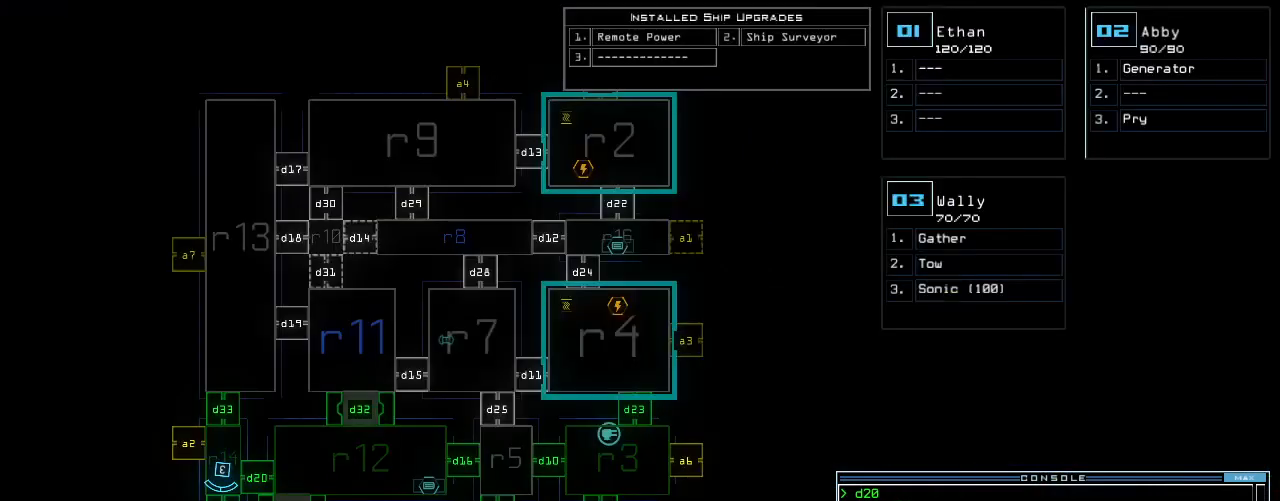
{"keys": [], "events": [[21, "return", "up"]]}
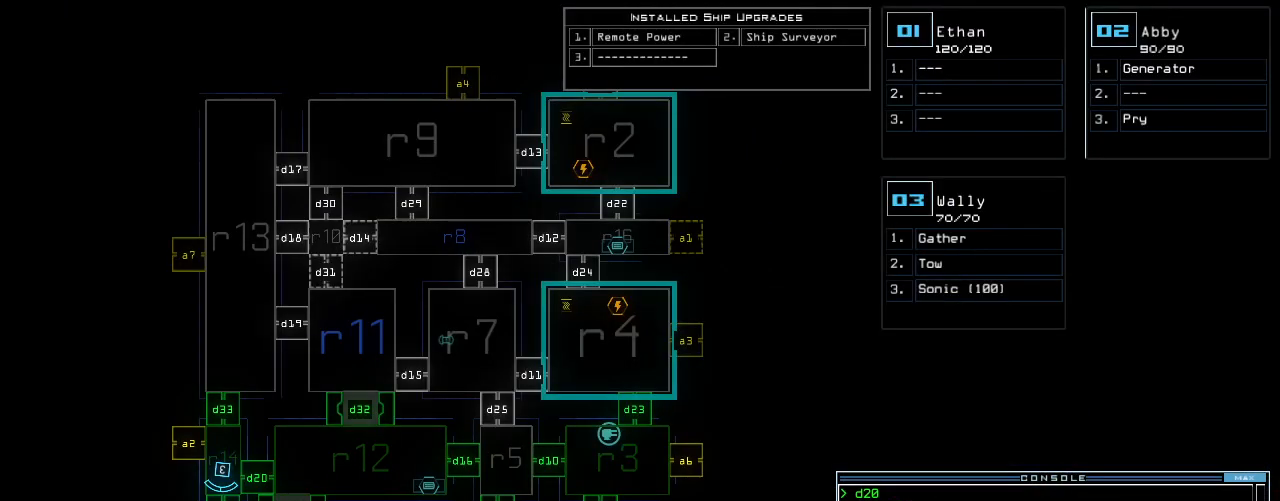
{"keys": ["left", "up"], "events": [[313, "3", "down"], [375, "3", "up"], [438, "left", "down"], [459, "up", "down"]]}
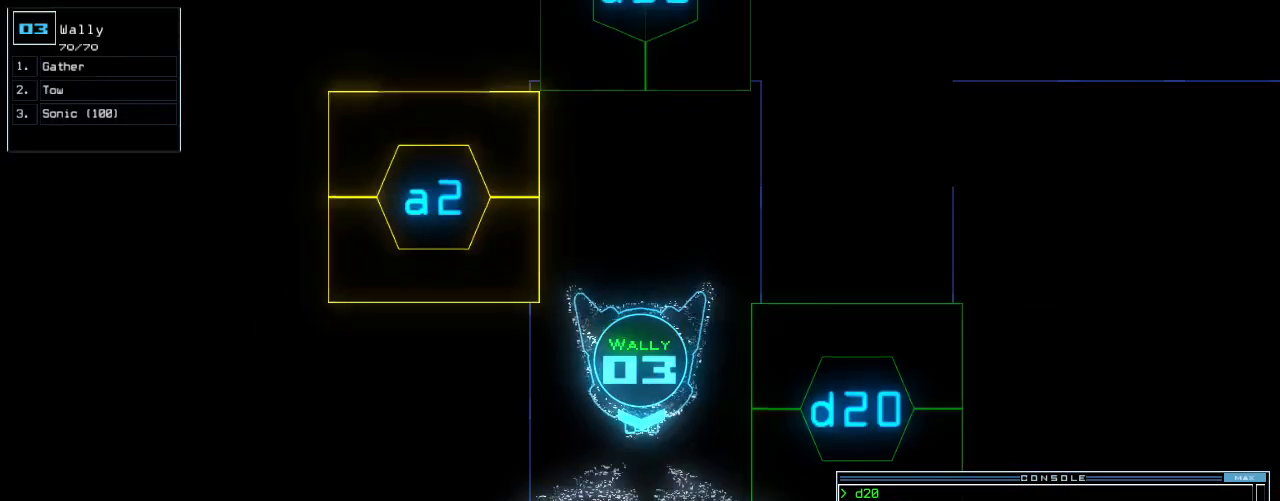
{"keys": ["d"], "events": [[375, "left", "up"], [417, "up", "up"], [500, "d", "down"]]}
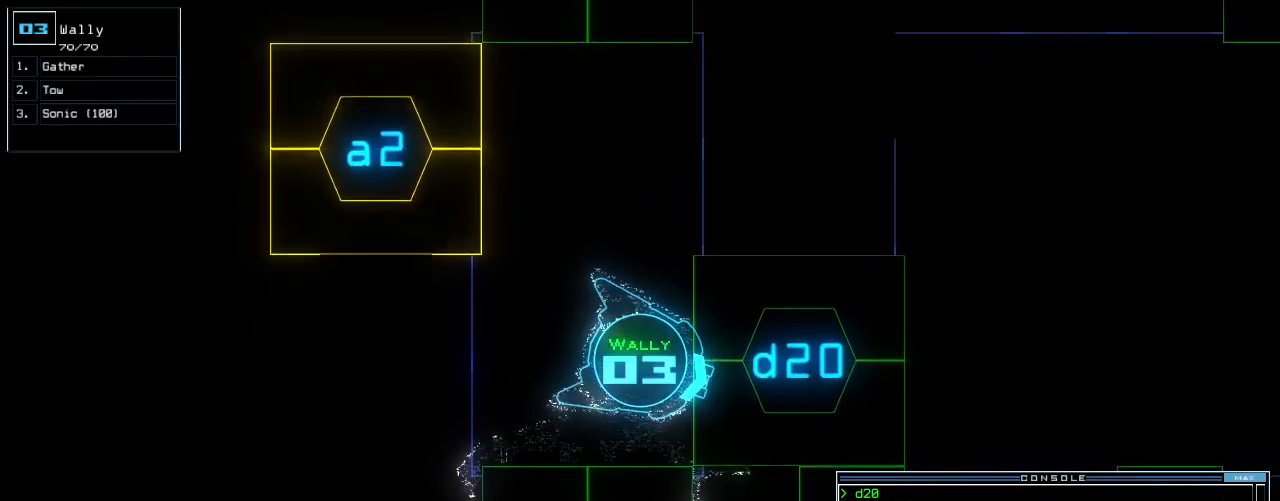
{"keys": [], "events": [[63, "d", "up"], [209, "2", "down"], [271, "2", "up"], [334, "0", "down"], [375, "0", "up"]]}
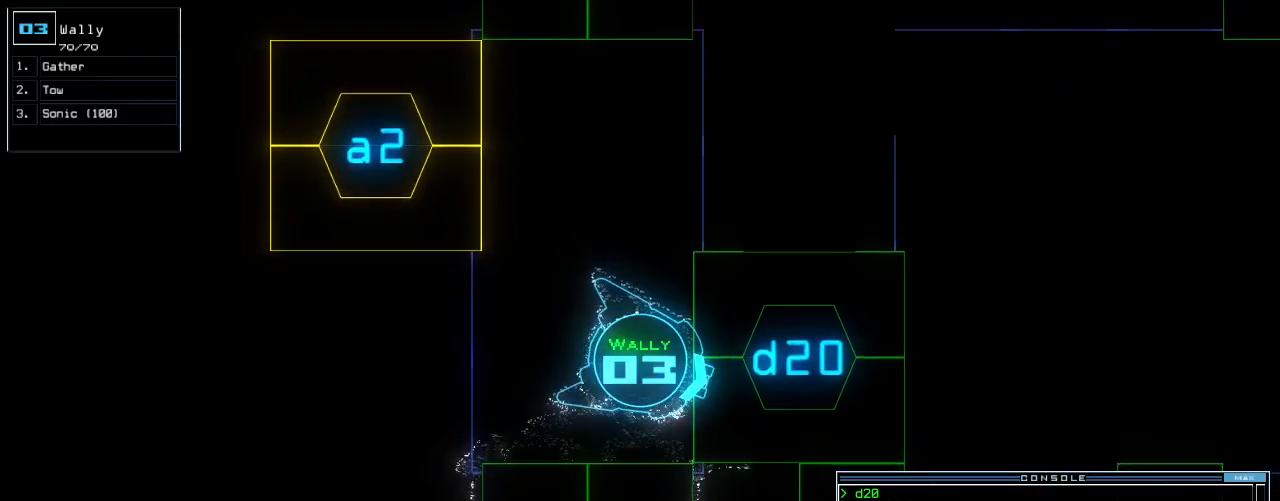
{"keys": [], "events": []}
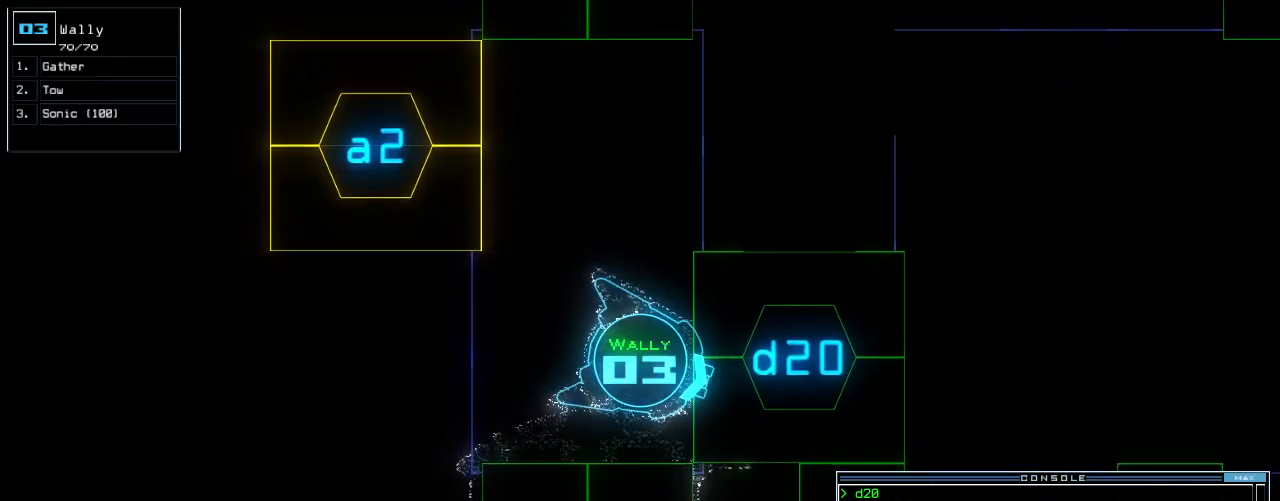
{"keys": [], "events": []}
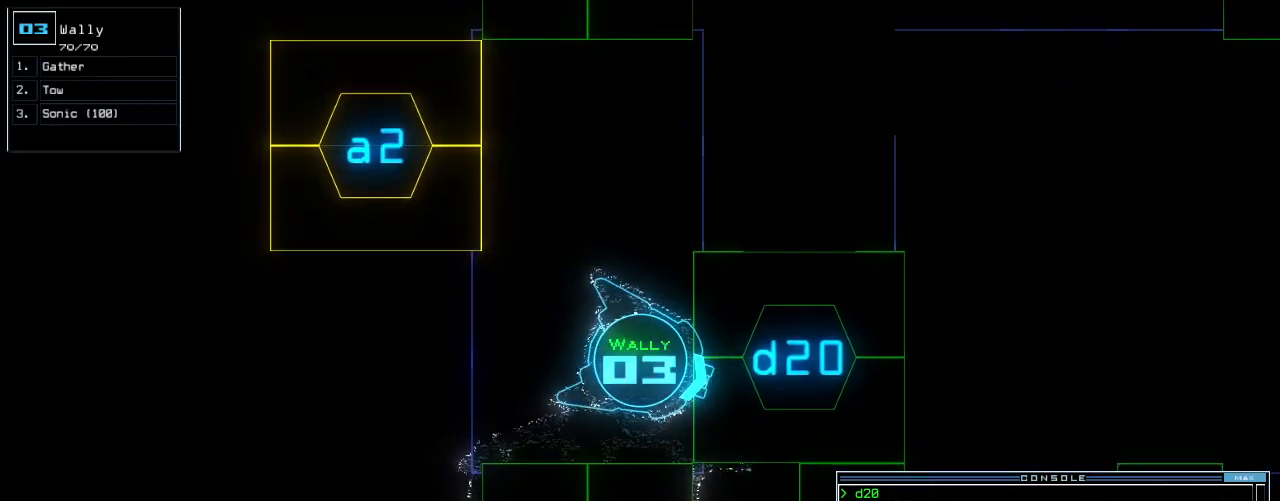
{"keys": ["left", "up"], "events": [[188, "return", "down"], [271, "return", "up"], [375, "up", "down"], [438, "left", "down"]]}
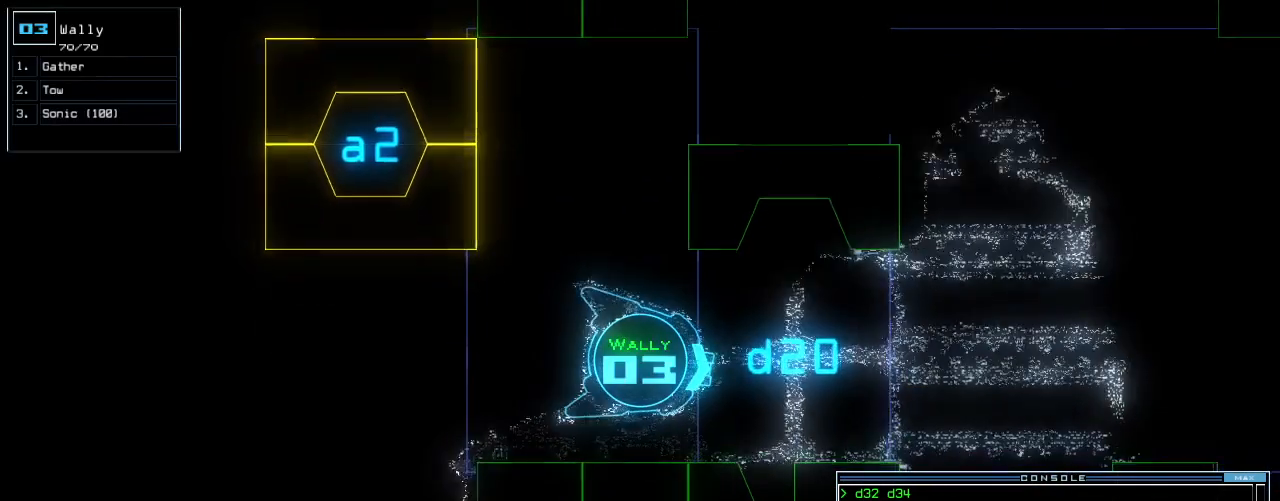
{"keys": [], "events": [[21, "left", "up"], [125, "right", "down"], [188, "up", "up"], [209, "right", "up"]]}
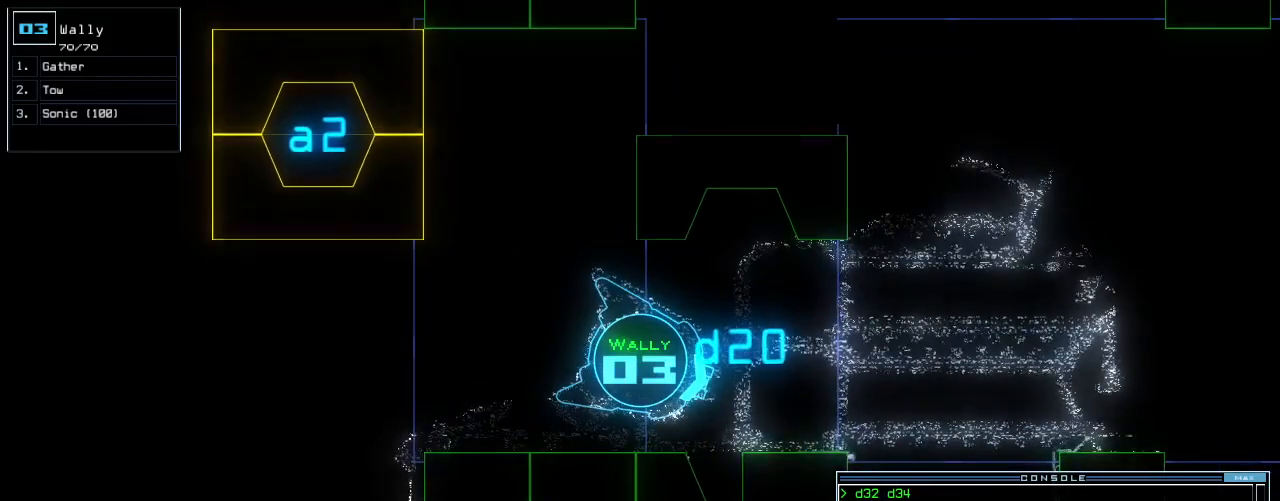
{"keys": [], "events": [[271, "left", "down"], [313, "left", "up"]]}
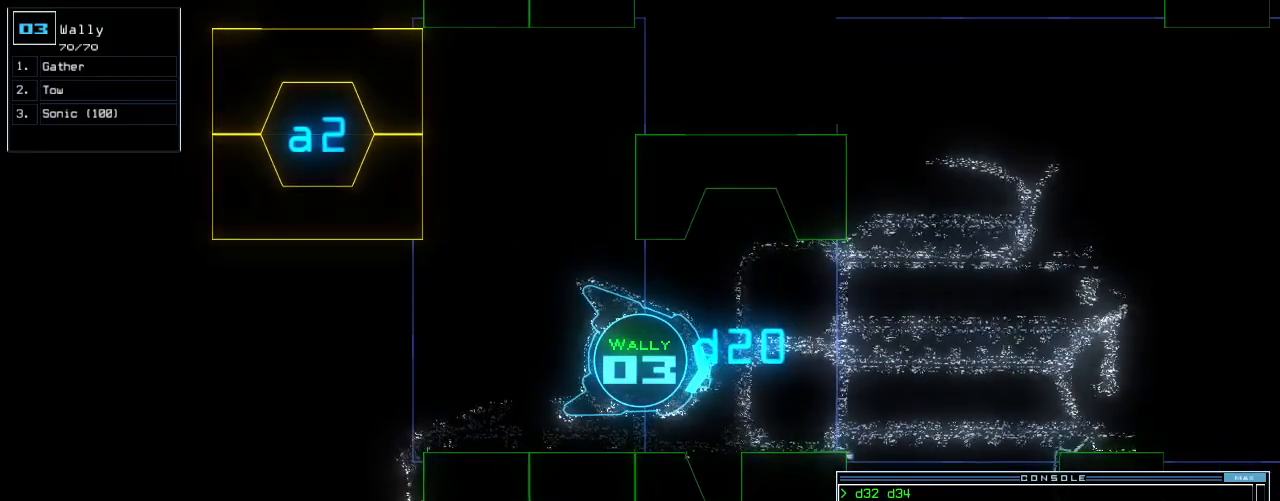
{"keys": [], "events": []}
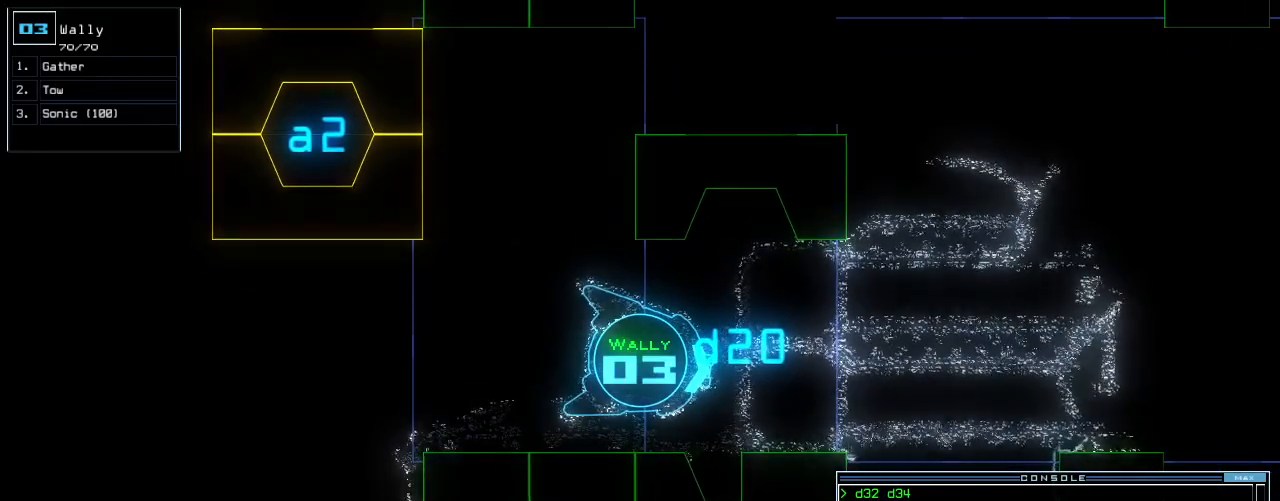
{"keys": [], "events": []}
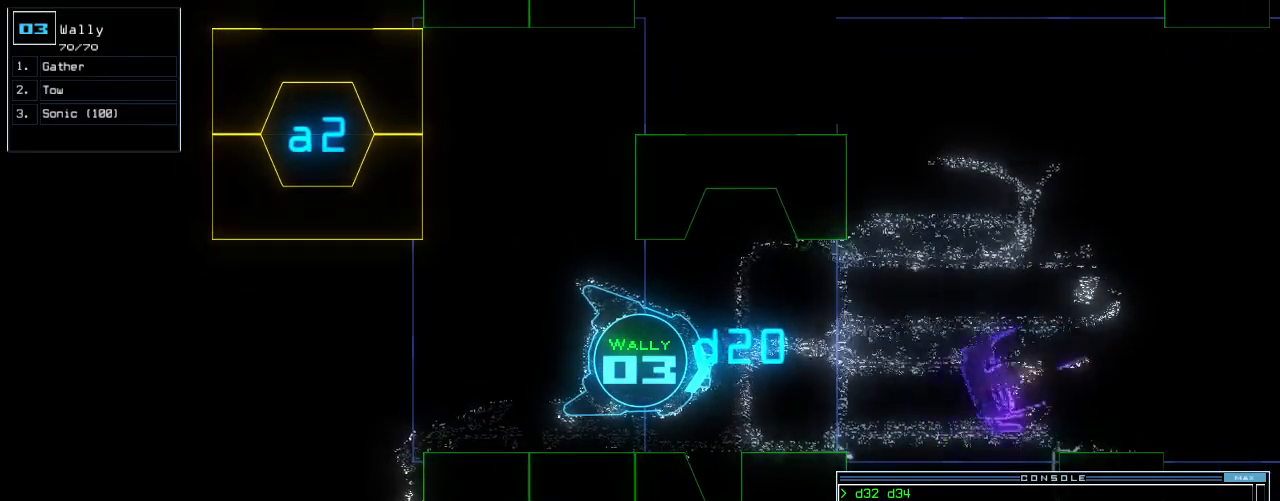
{"keys": ["up"], "events": [[417, "up", "down"]]}
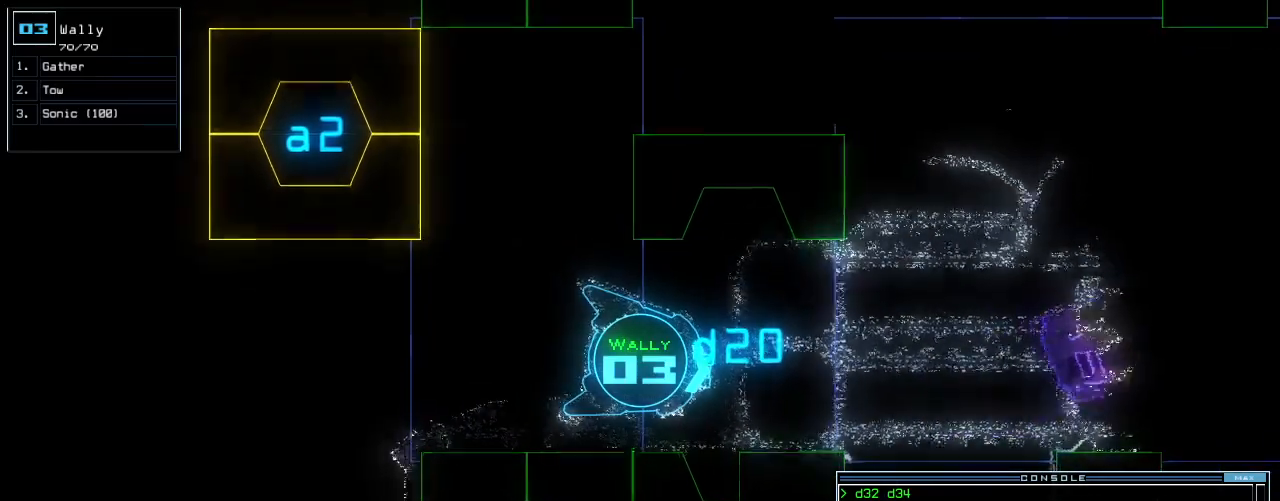
{"keys": ["backspace", "up"], "events": [[375, "left", "down"], [438, "backspace", "down"], [480, "left", "up"]]}